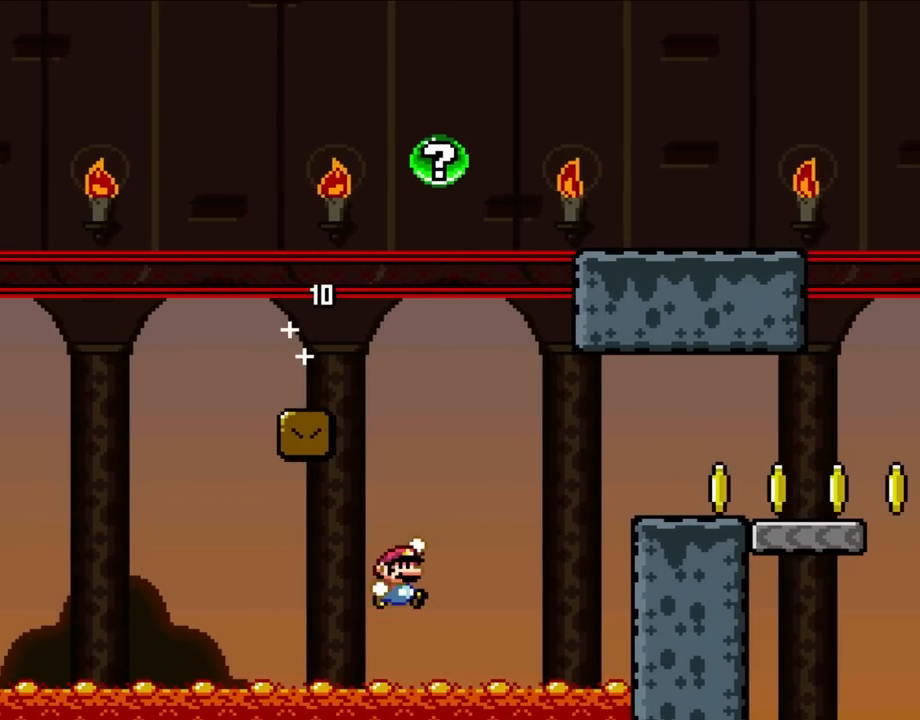
Gameplay with a controller (Nintendo layout); each line is a JSON object with the inputs held at the frame after it (dt_ms = milliseconds from this image to that frame). "events" lists button and stick changes between this image and that frame as [ms after this image, input, new state], when the widget could be followed in between. Not read: L3 R3.
{"dt_ms": 500, "buttons": ["B", "Y", "DPAD_RIGHT"], "events": []}
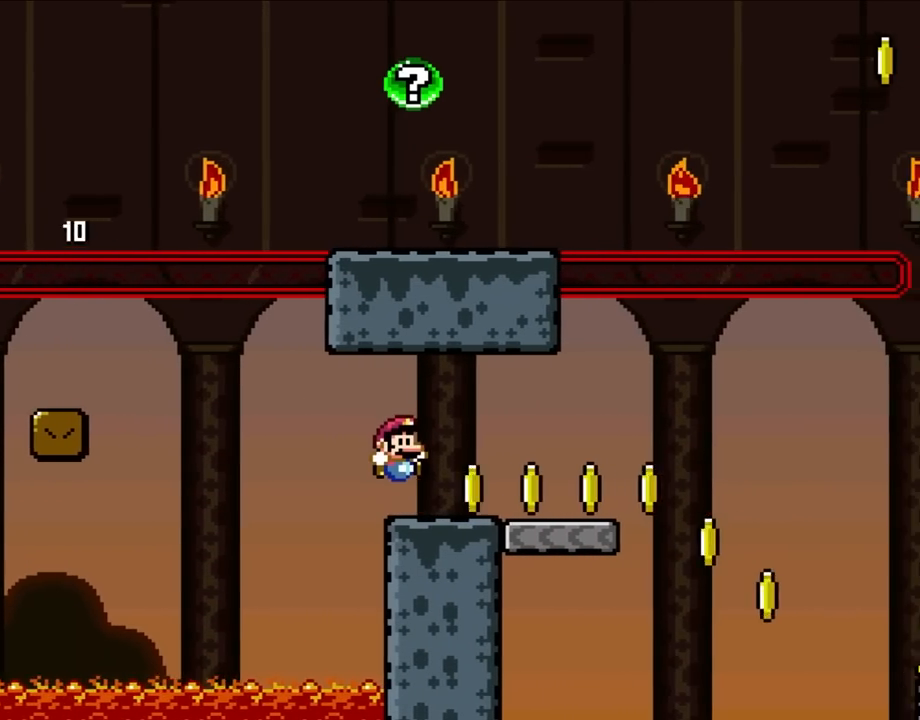
{"dt_ms": 500, "buttons": ["Y", "DPAD_RIGHT"], "events": [[100, "B", "up"]]}
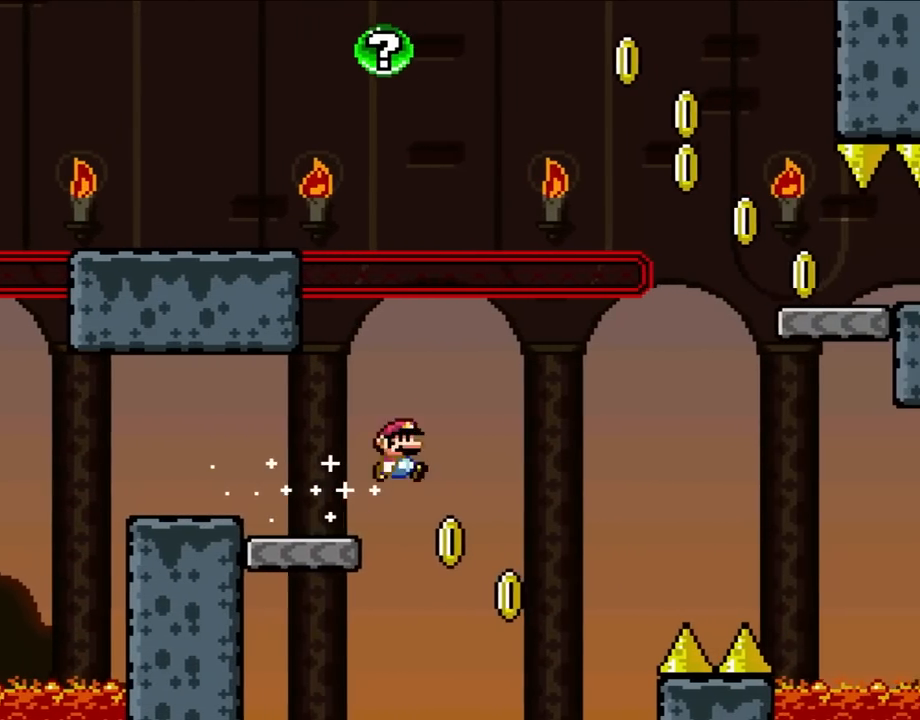
{"dt_ms": 500, "buttons": ["B", "Y", "DPAD_LEFT"], "events": [[67, "B", "down"], [133, "B", "up"], [433, "DPAD_UP", "down"], [450, "B", "down"], [450, "DPAD_LEFT", "down"], [450, "DPAD_RIGHT", "up"], [483, "DPAD_UP", "up"]]}
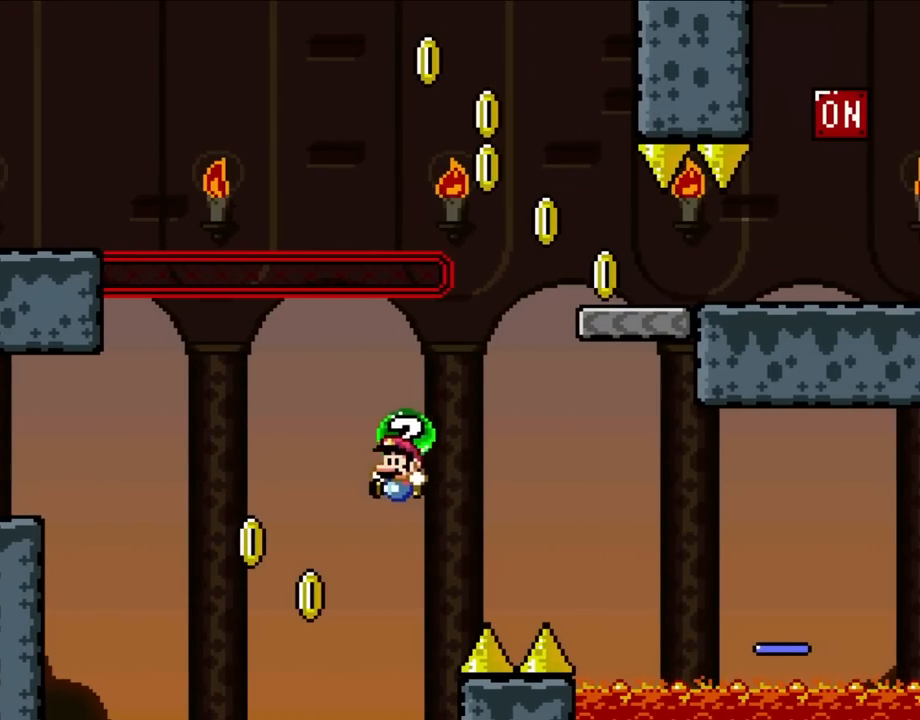
{"dt_ms": 500, "buttons": ["Y", "DPAD_UP", "DPAD_LEFT"], "events": [[83, "DPAD_UP", "down"], [133, "DPAD_LEFT", "up"], [133, "DPAD_RIGHT", "down"], [133, "DPAD_UP", "up"], [300, "DPAD_UP", "down"], [383, "DPAD_RIGHT", "up"], [417, "DPAD_LEFT", "down"], [417, "DPAD_UP", "up"], [467, "B", "up"], [467, "DPAD_UP", "down"]]}
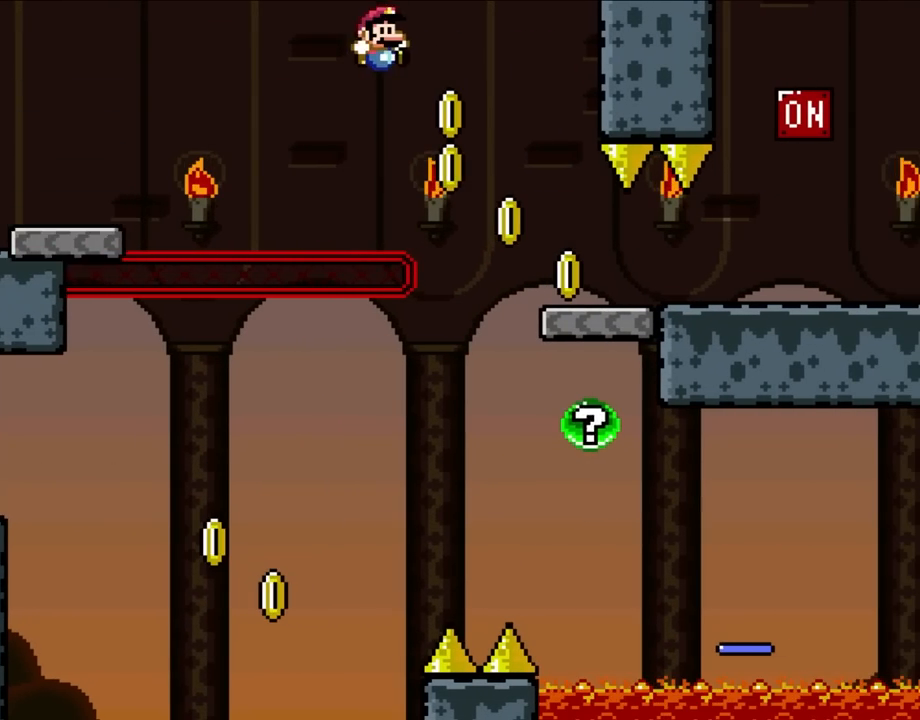
{"dt_ms": 500, "buttons": [], "events": [[67, "DPAD_LEFT", "up"], [67, "DPAD_RIGHT", "down"], [100, "DPAD_UP", "up"], [150, "Y", "up"], [283, "DPAD_RIGHT", "up"]]}
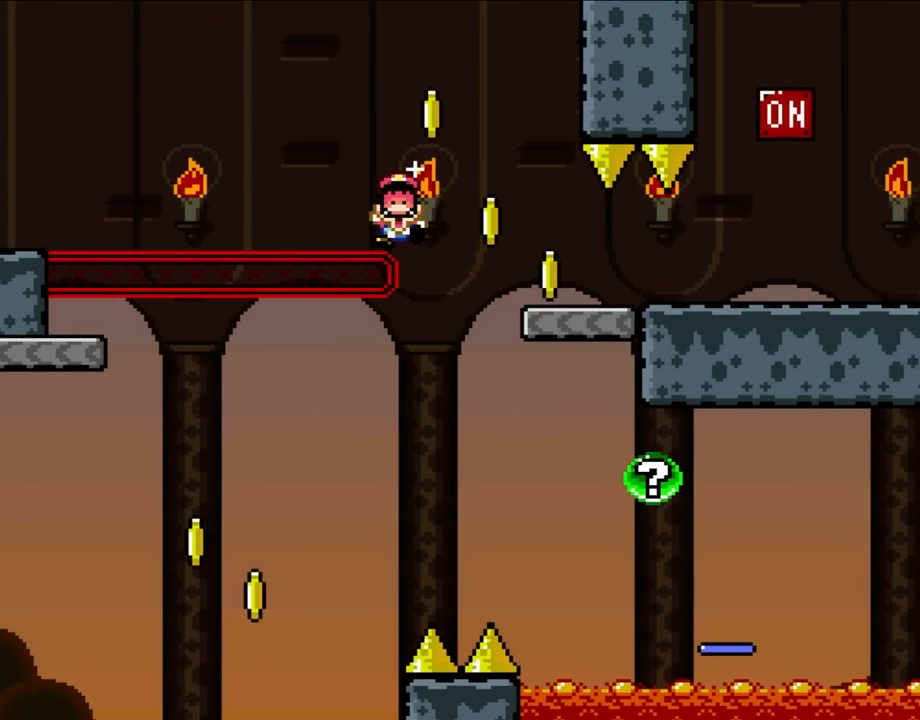
{"dt_ms": 500, "buttons": [], "events": []}
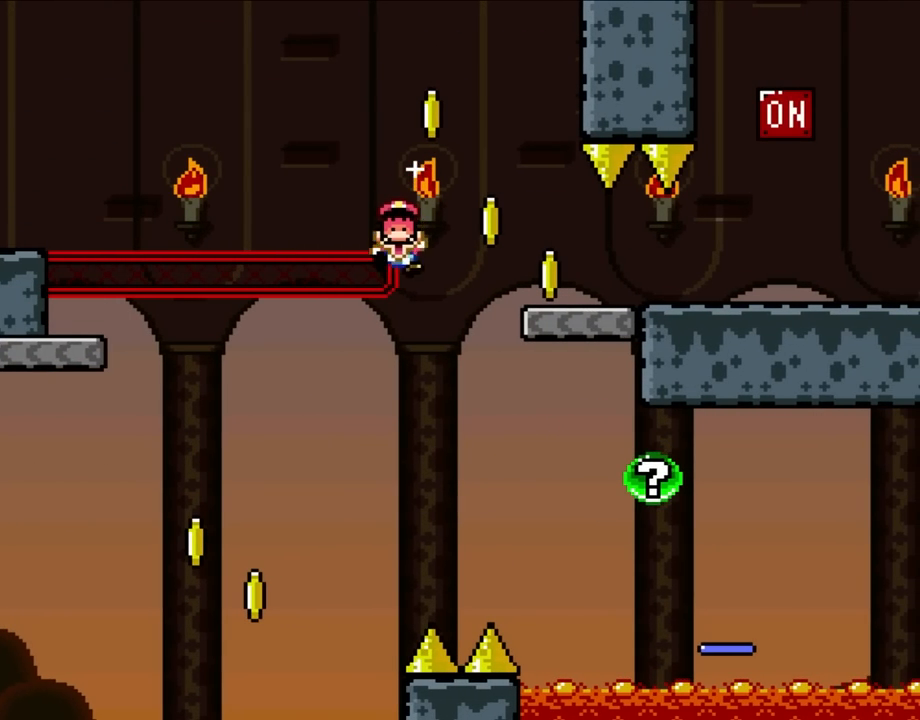
{"dt_ms": 500, "buttons": [], "events": []}
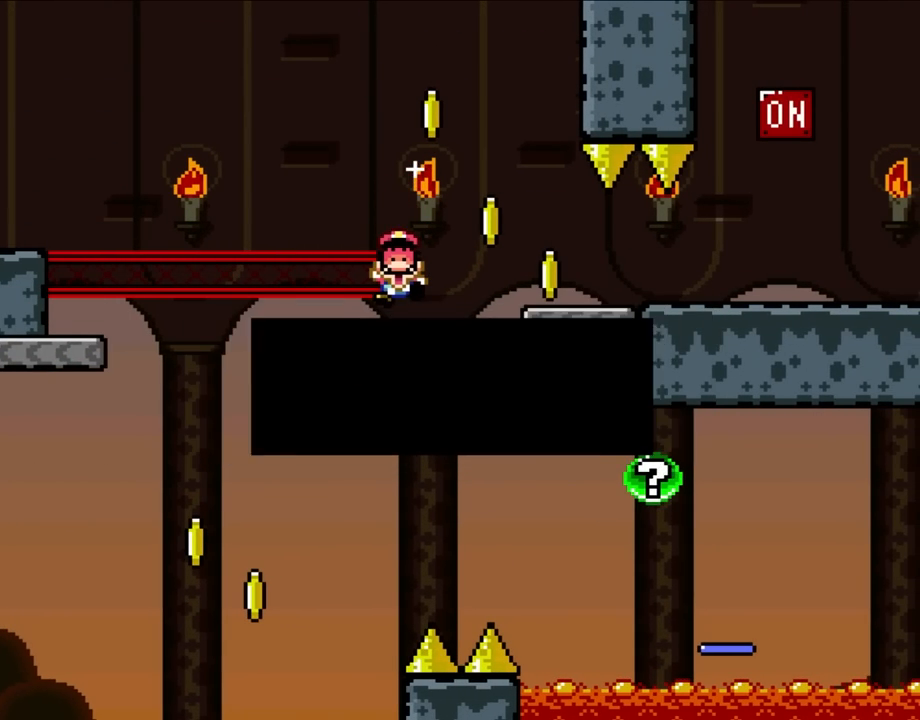
{"dt_ms": 500, "buttons": ["B"], "events": [[67, "B", "down"], [233, "B", "up"], [300, "B", "down"], [383, "B", "up"], [450, "B", "down"]]}
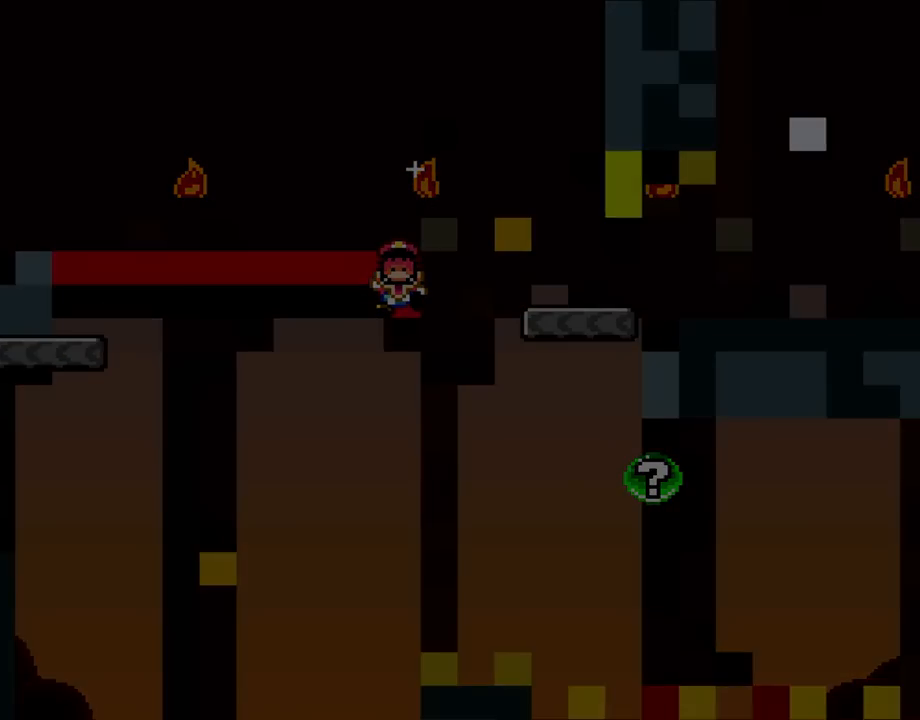
{"dt_ms": 500, "buttons": [], "events": [[100, "B", "up"]]}
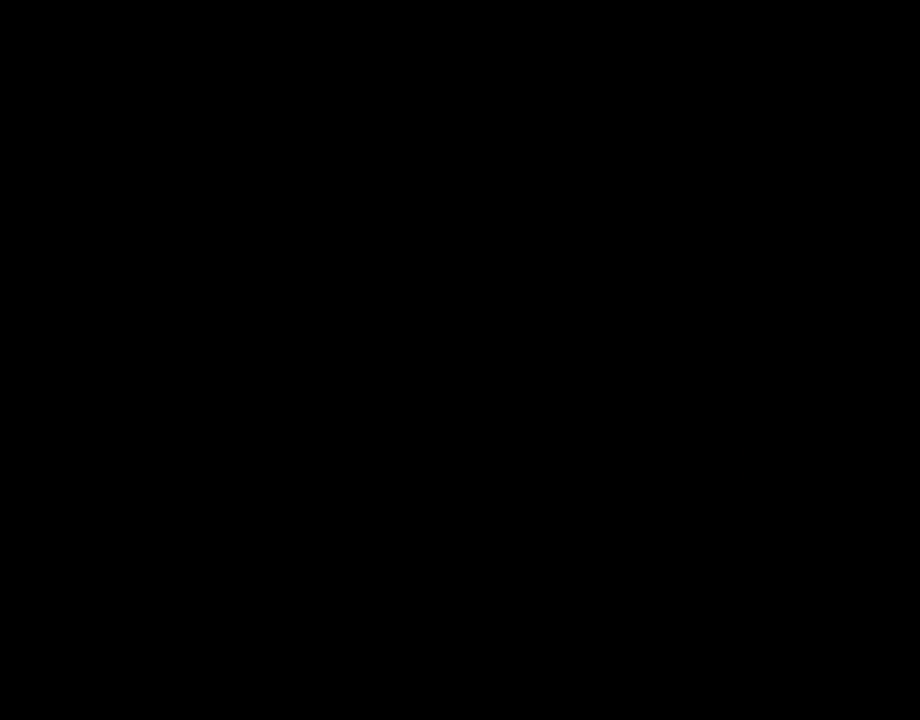
{"dt_ms": 500, "buttons": ["Y", "DPAD_RIGHT"], "events": [[450, "Y", "down"], [467, "DPAD_RIGHT", "down"]]}
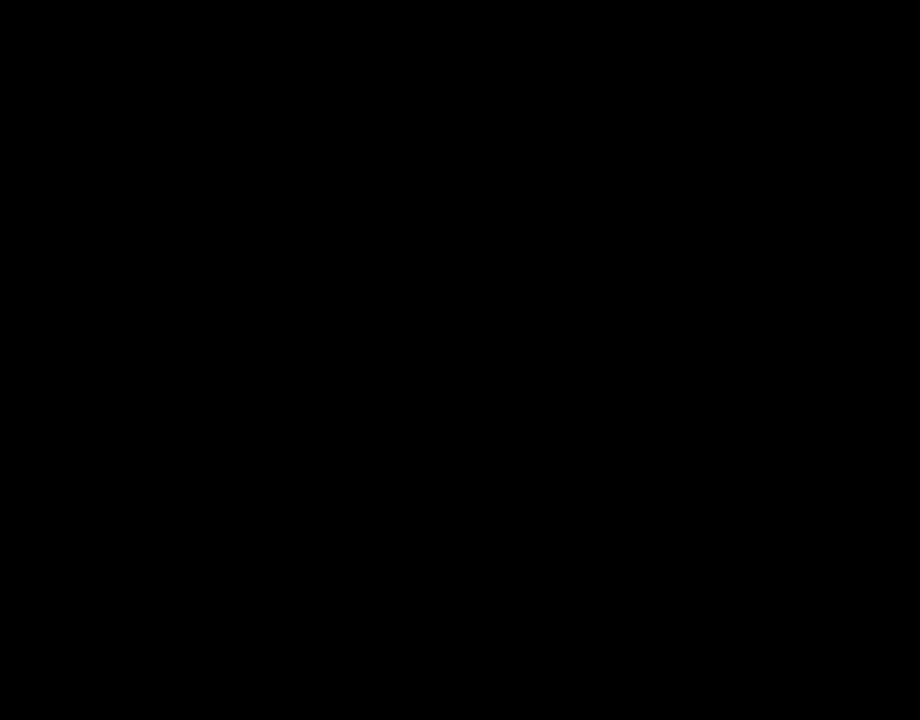
{"dt_ms": 500, "buttons": ["Y", "DPAD_RIGHT"], "events": [[17, "DPAD_UP", "down"], [67, "DPAD_UP", "up"]]}
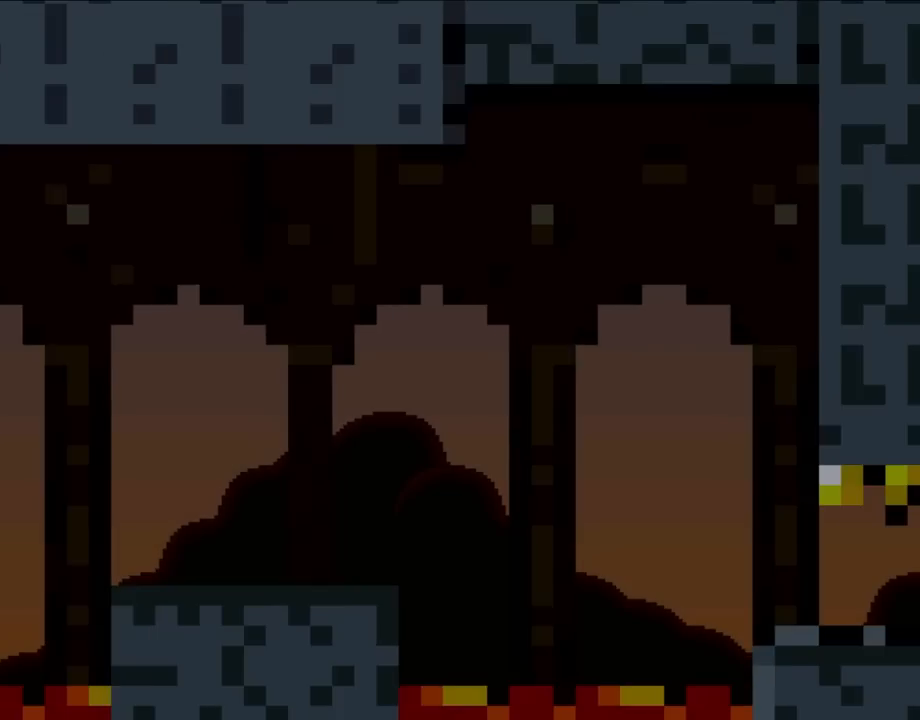
{"dt_ms": 500, "buttons": ["Y", "DPAD_RIGHT"], "events": []}
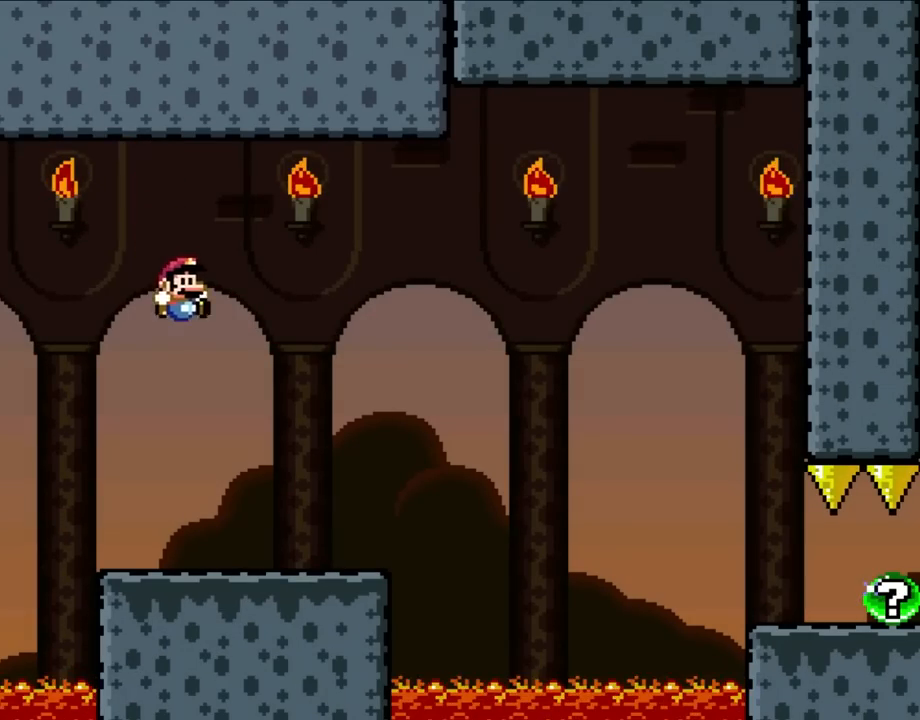
{"dt_ms": 500, "buttons": ["B", "Y", "DPAD_RIGHT"], "events": [[450, "B", "down"]]}
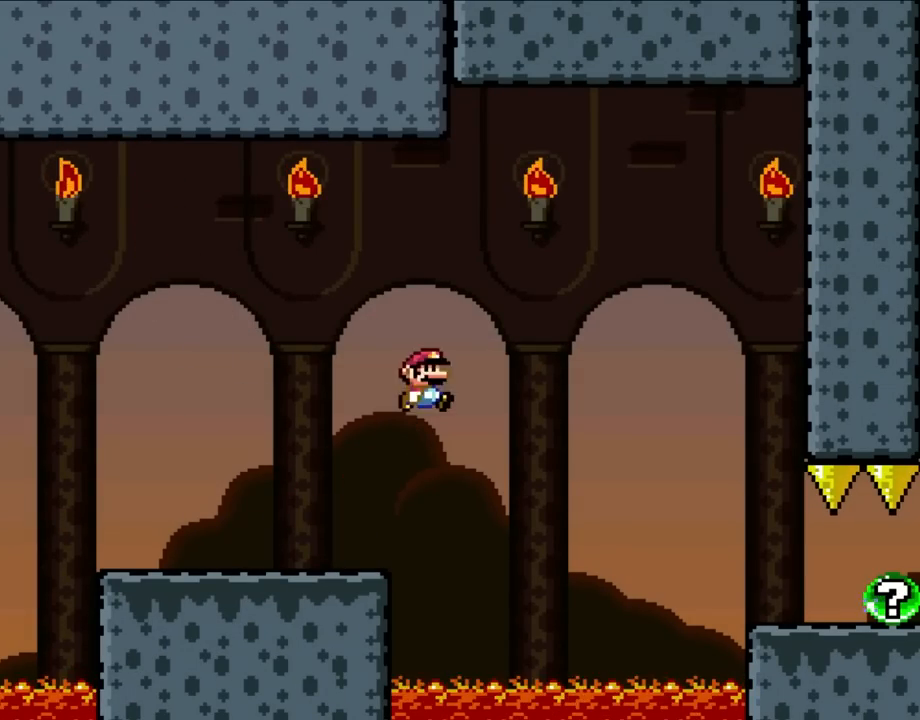
{"dt_ms": 500, "buttons": ["Y", "DPAD_RIGHT"], "events": [[150, "B", "up"], [267, "B", "down"], [483, "B", "up"]]}
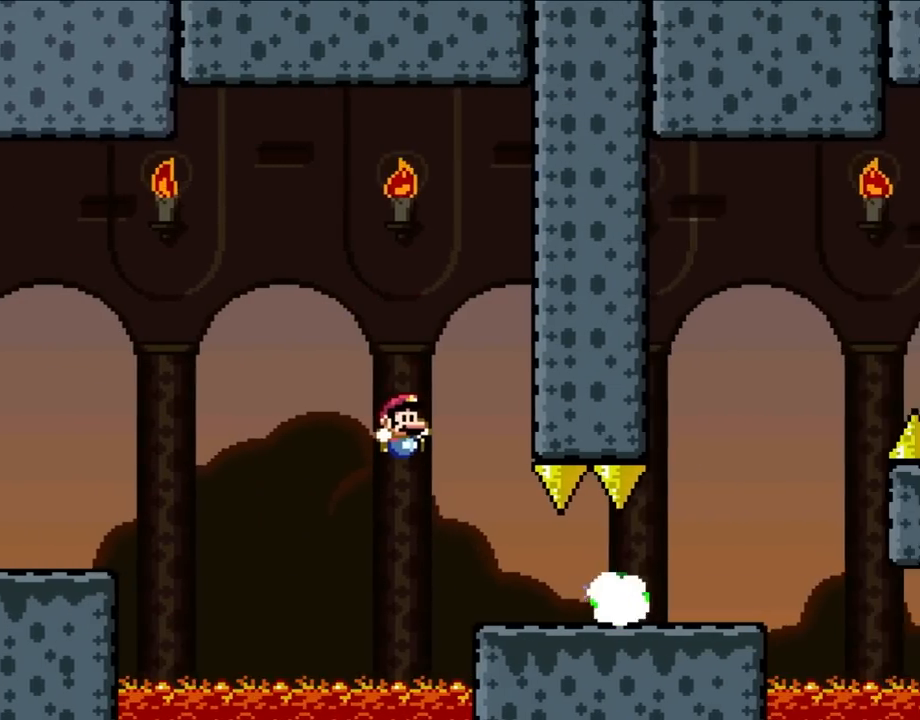
{"dt_ms": 500, "buttons": ["Y", "DPAD_RIGHT"], "events": []}
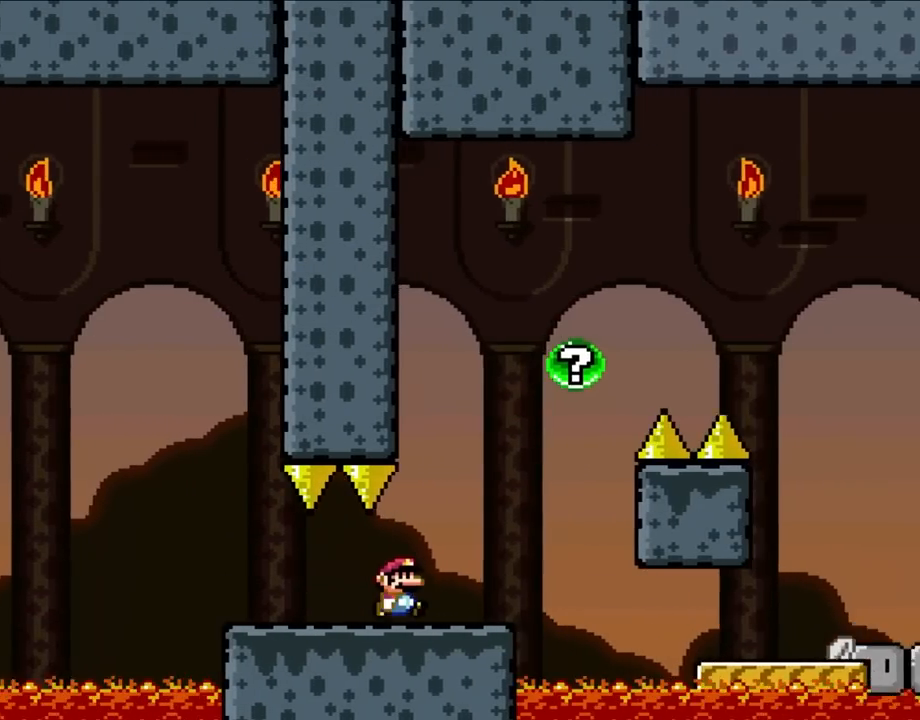
{"dt_ms": 500, "buttons": ["B", "Y", "DPAD_RIGHT"], "events": [[217, "B", "down"]]}
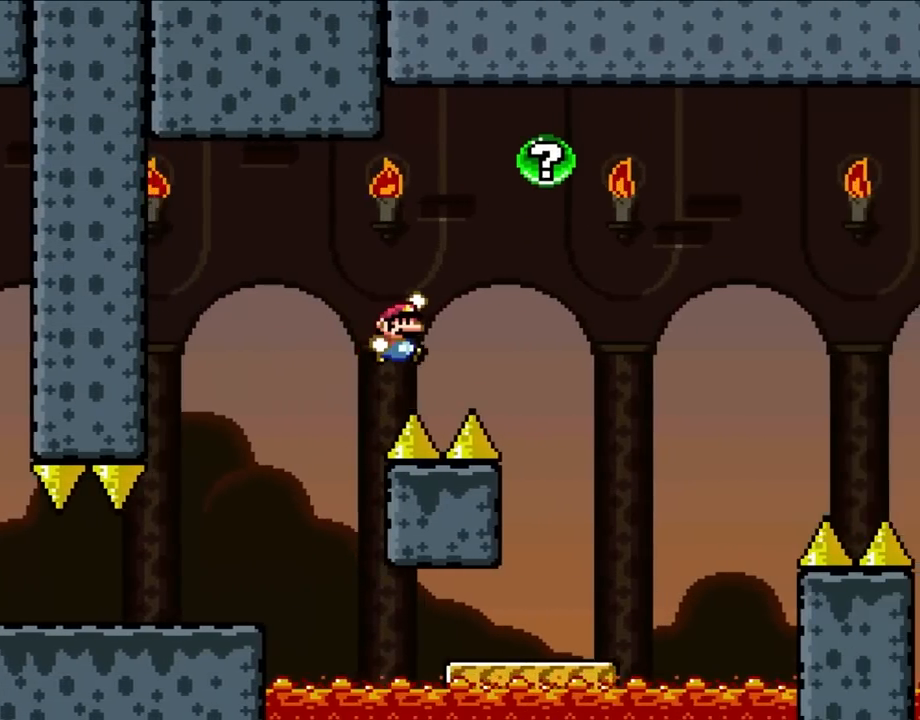
{"dt_ms": 500, "buttons": ["Y", "DPAD_RIGHT"], "events": [[283, "B", "up"], [317, "DPAD_UP", "down"], [367, "DPAD_LEFT", "down"], [367, "DPAD_RIGHT", "up"], [450, "DPAD_LEFT", "up"], [450, "DPAD_RIGHT", "down"], [483, "DPAD_UP", "up"]]}
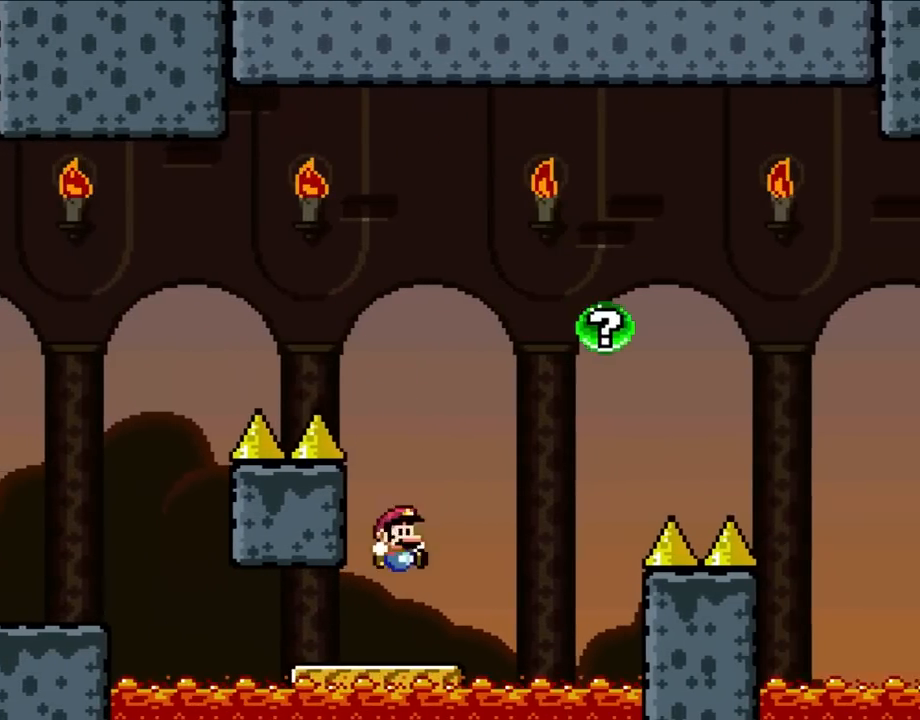
{"dt_ms": 500, "buttons": ["B", "Y", "DPAD_RIGHT"], "events": [[300, "B", "down"]]}
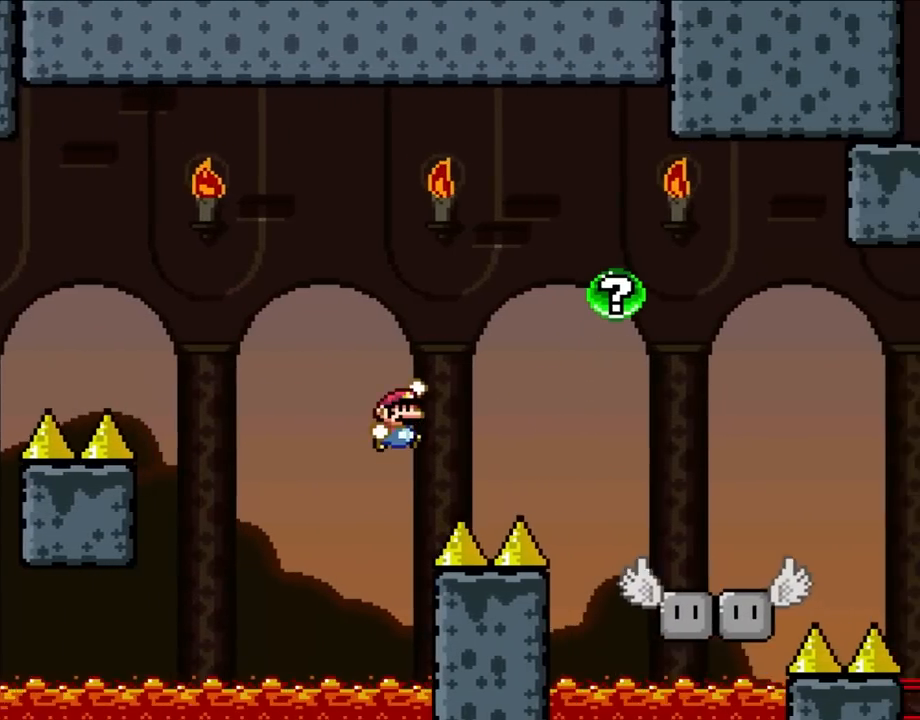
{"dt_ms": 500, "buttons": ["B", "Y", "DPAD_RIGHT"], "events": []}
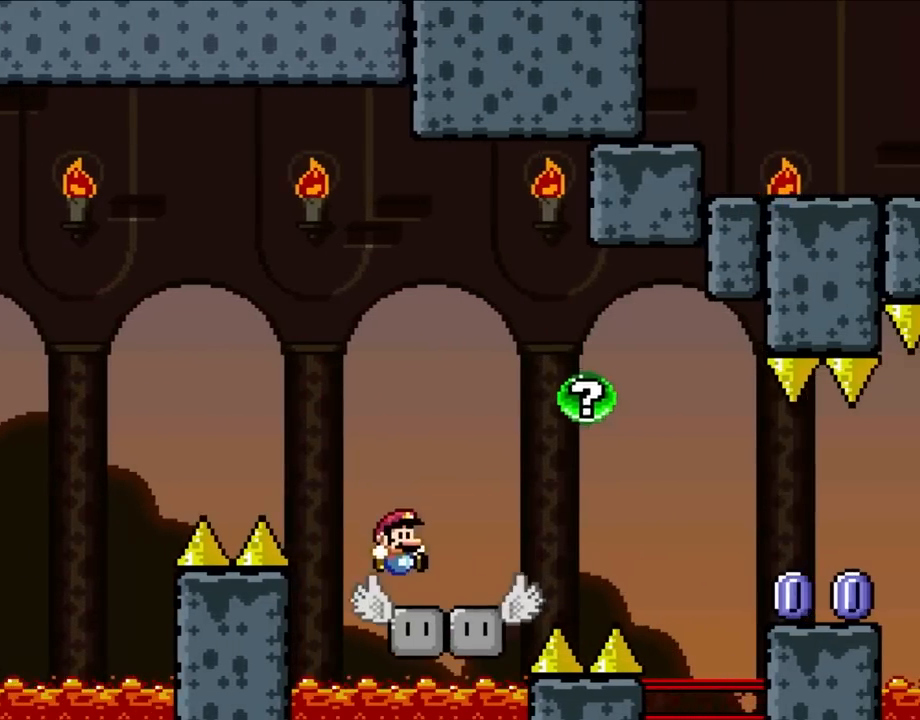
{"dt_ms": 500, "buttons": ["B", "Y", "DPAD_RIGHT"], "events": [[17, "B", "up"], [250, "B", "down"], [367, "B", "up"], [483, "B", "down"]]}
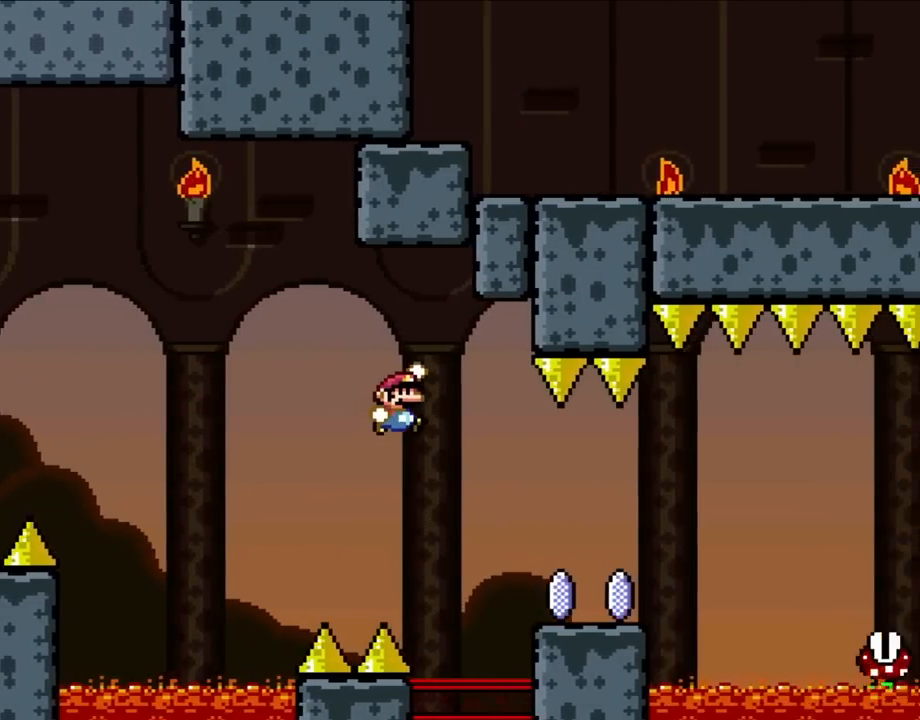
{"dt_ms": 500, "buttons": ["X", "DPAD_RIGHT"], "events": [[217, "B", "up"], [217, "X", "down"], [250, "Y", "up"]]}
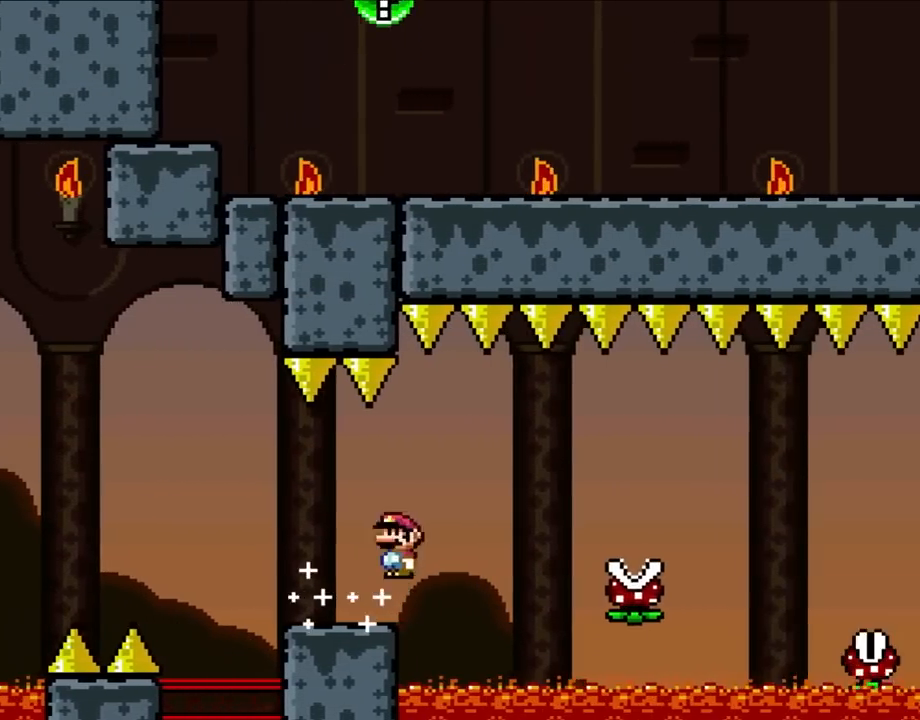
{"dt_ms": 500, "buttons": ["X", "DPAD_RIGHT"], "events": [[50, "A", "down"], [150, "A", "up"], [250, "A", "down"], [417, "A", "up"]]}
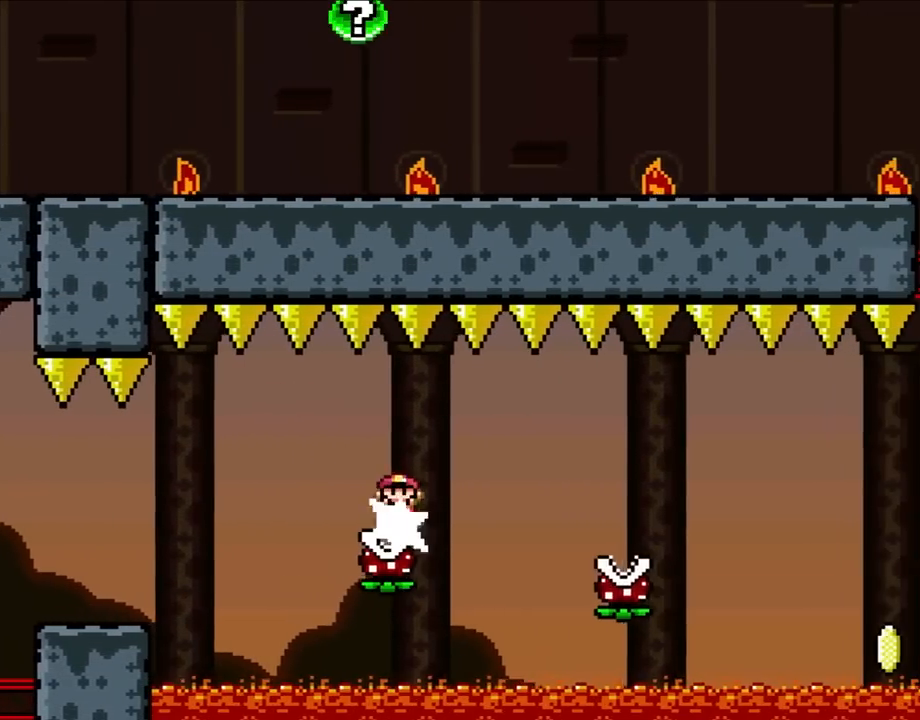
{"dt_ms": 500, "buttons": ["X", "DPAD_RIGHT"], "events": [[183, "A", "down"], [450, "A", "up"]]}
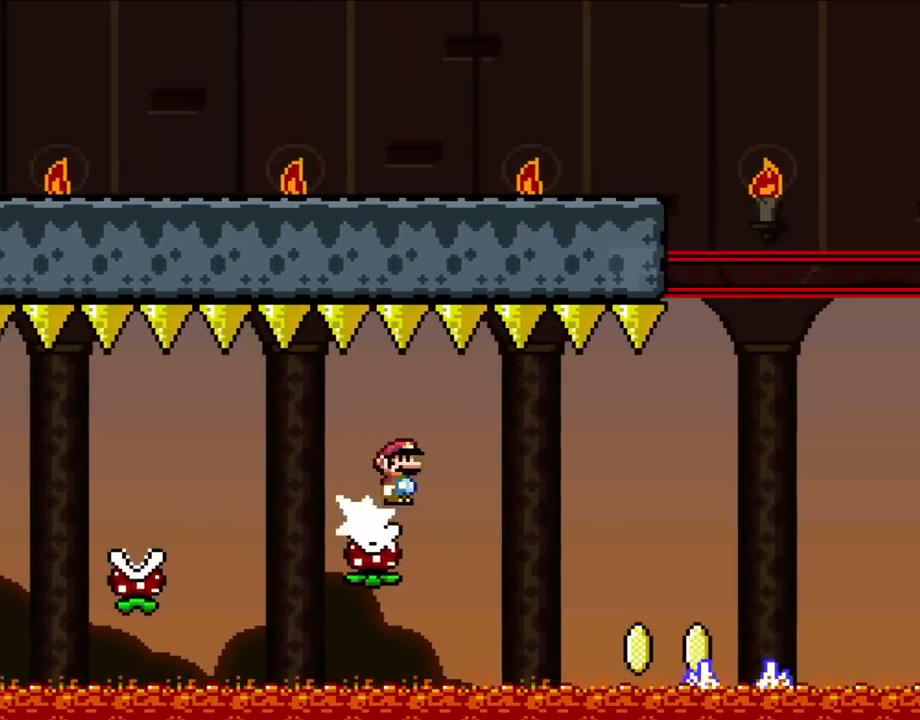
{"dt_ms": 500, "buttons": ["X", "DPAD_RIGHT"], "events": [[133, "A", "down"], [417, "A", "up"]]}
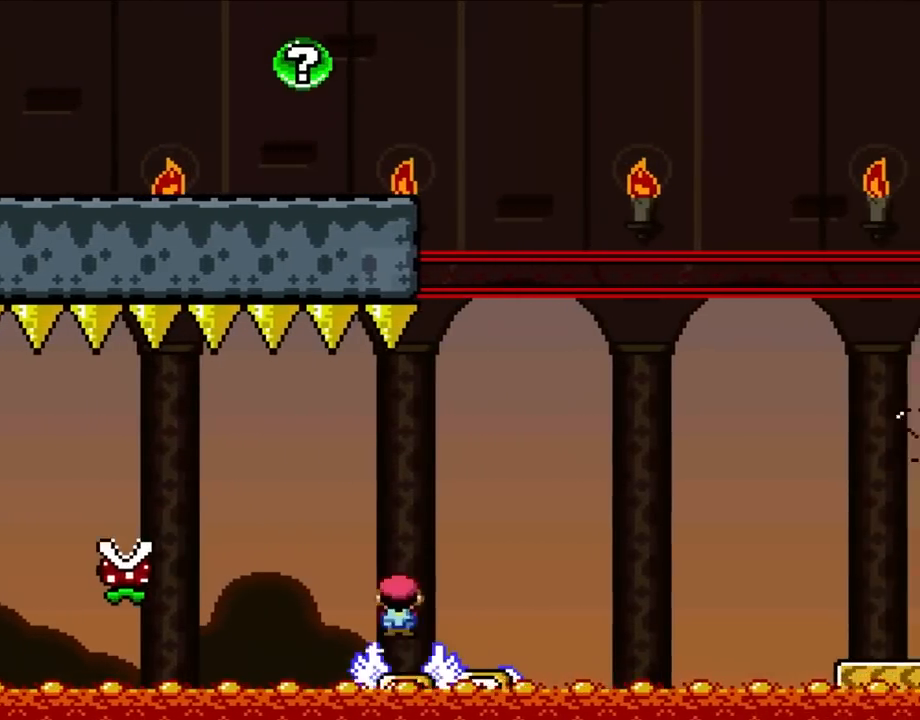
{"dt_ms": 500, "buttons": ["B", "Y", "DPAD_RIGHT"], "events": [[50, "X", "up"], [50, "Y", "down"], [183, "B", "down"]]}
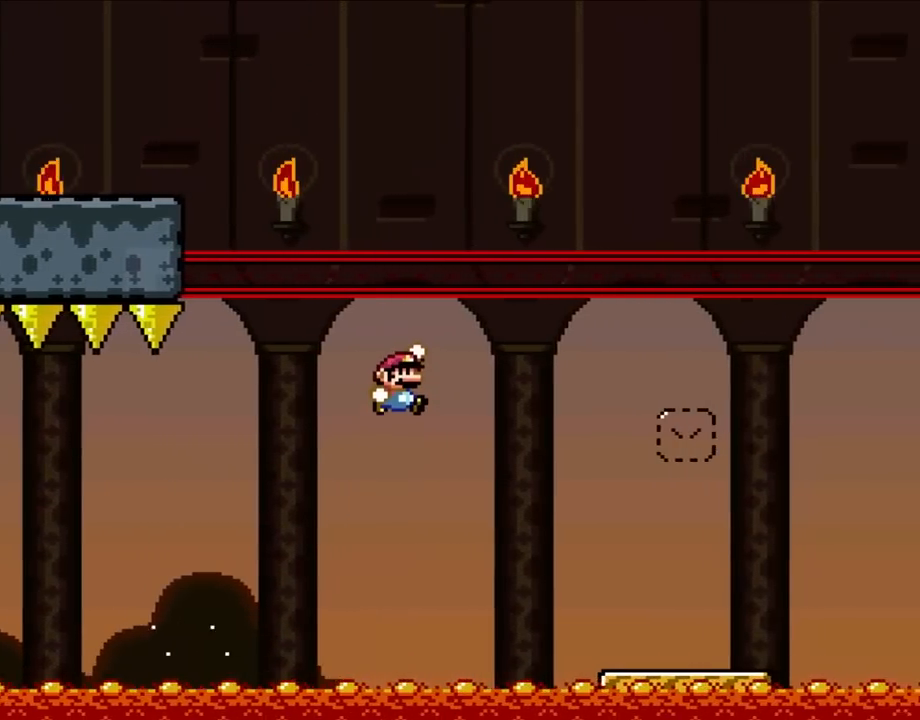
{"dt_ms": 500, "buttons": ["Y", "DPAD_RIGHT"], "events": [[150, "B", "up"]]}
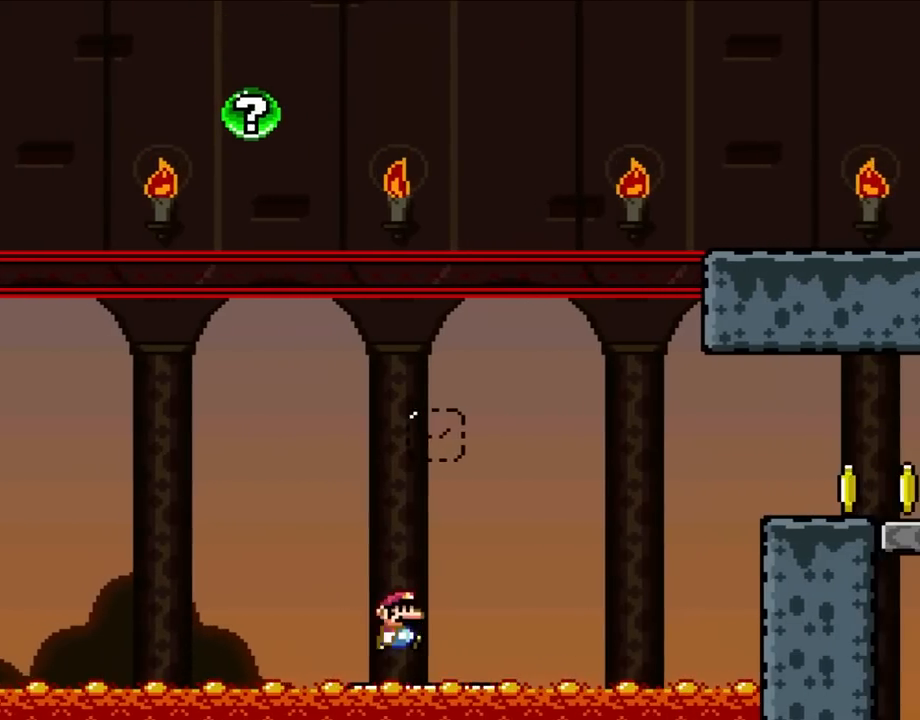
{"dt_ms": 500, "buttons": ["Y", "DPAD_RIGHT"], "events": [[100, "B", "down"], [100, "DPAD_RIGHT", "up"], [100, "DPAD_UP", "down"], [133, "DPAD_LEFT", "down"], [133, "DPAD_UP", "up"], [217, "B", "up"], [217, "DPAD_UP", "down"], [250, "DPAD_LEFT", "up"], [250, "DPAD_RIGHT", "down"], [250, "DPAD_UP", "up"]]}
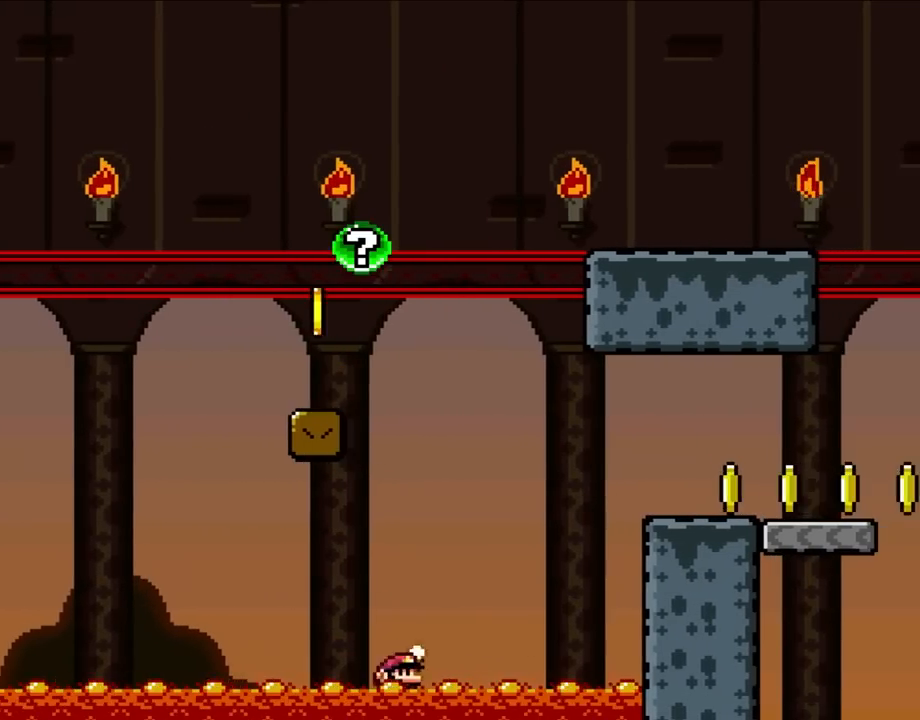
{"dt_ms": 500, "buttons": ["Y", "DPAD_RIGHT"], "events": [[133, "B", "down"], [483, "B", "up"]]}
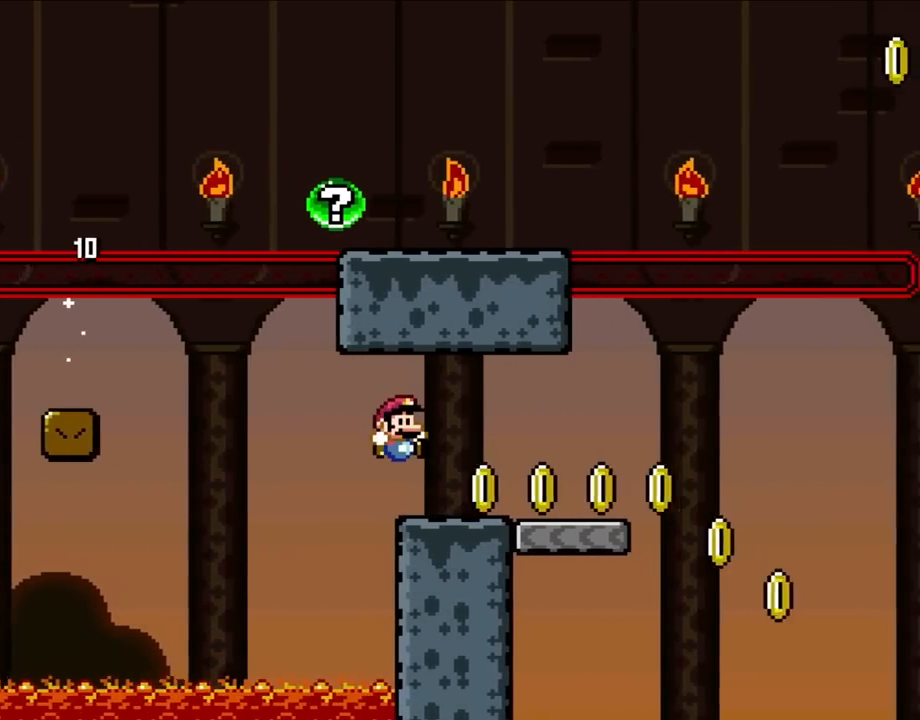
{"dt_ms": 1000, "buttons": ["B", "Y", "DPAD_RIGHT"]}
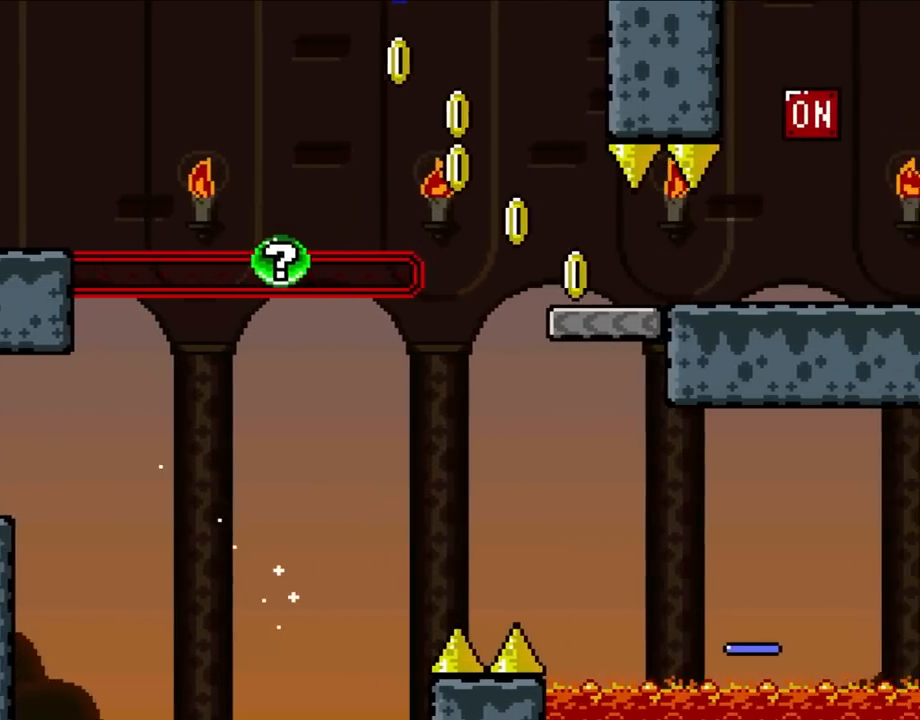
{"dt_ms": 500, "buttons": ["B", "Y", "DPAD_RIGHT"], "events": []}